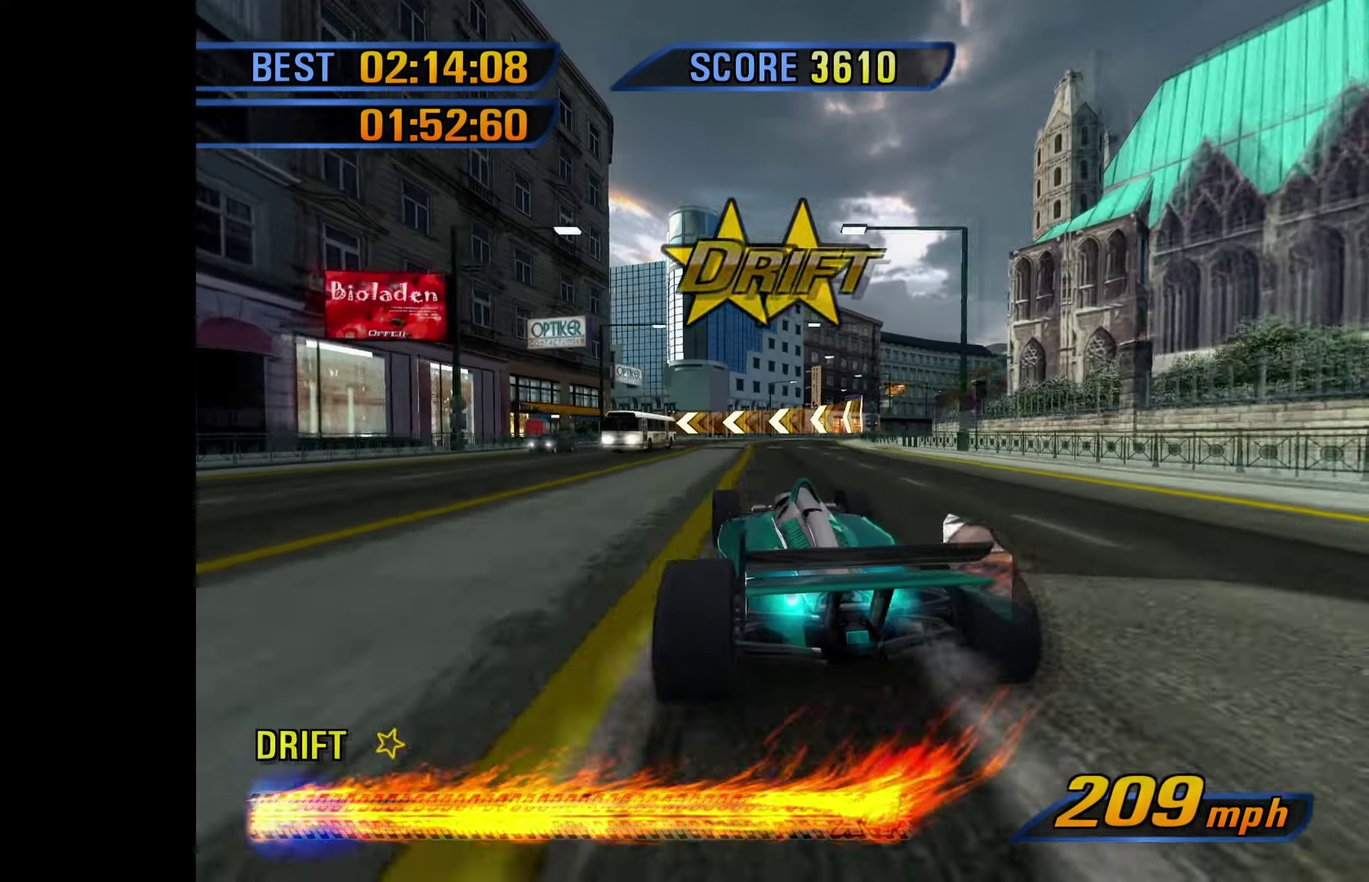
Gameplay with a controller (Xbox layout); each line is a JSON object with the inputs held at the frame after it. "events" lists button and stick changes between this image and that frame as [ms after this image, input, new state], when the widget could be followed in between. Not read: HOME R3 right_stick.
{"buttons": [], "left_stick": "left", "events": [[100, "left_stick", "left"], [183, "R1", "down"], [250, "R1", "up"]]}
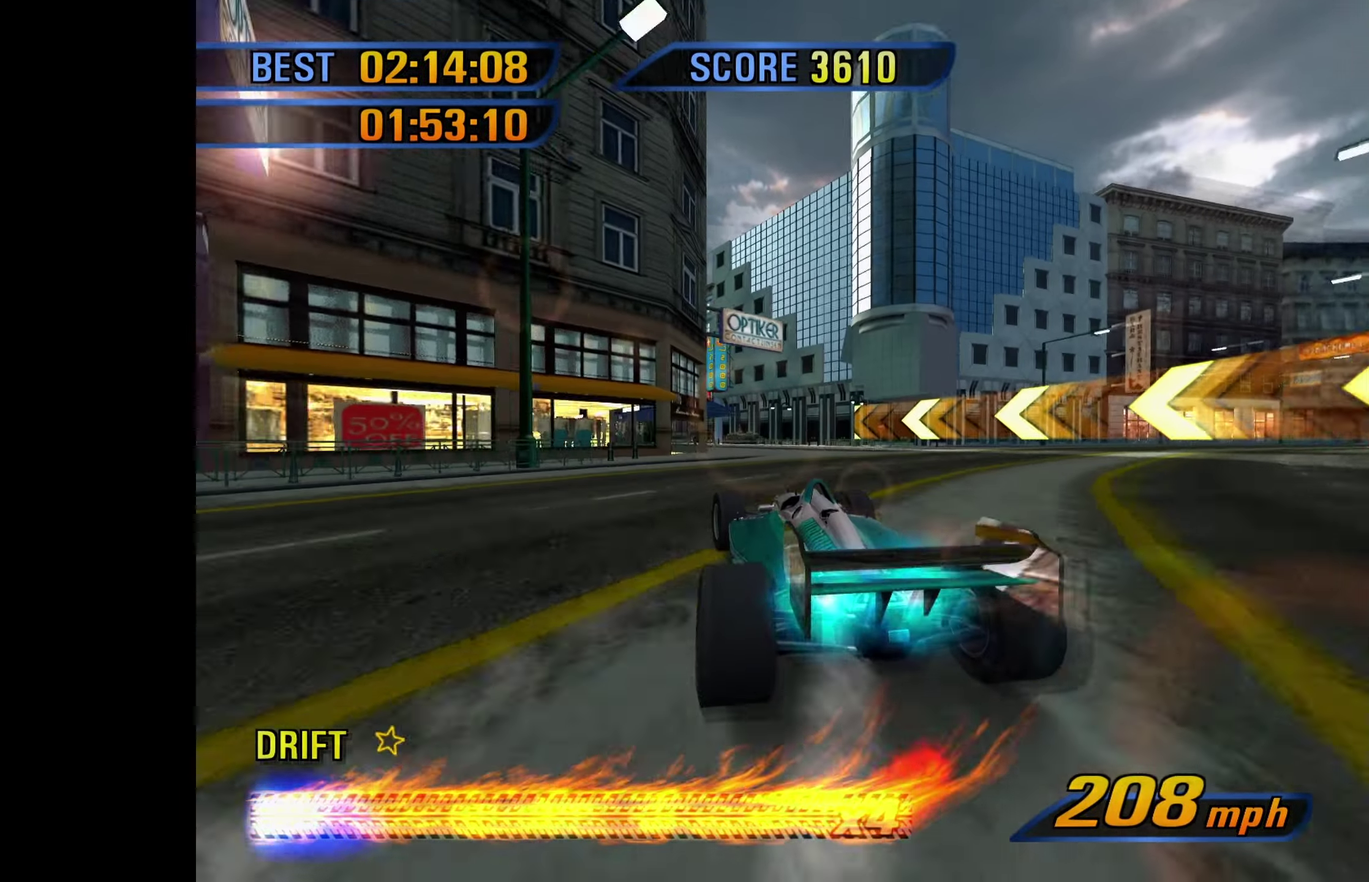
{"buttons": [], "left_stick": "right", "events": [[83, "left_stick", "center"], [316, "left_stick", "right"]]}
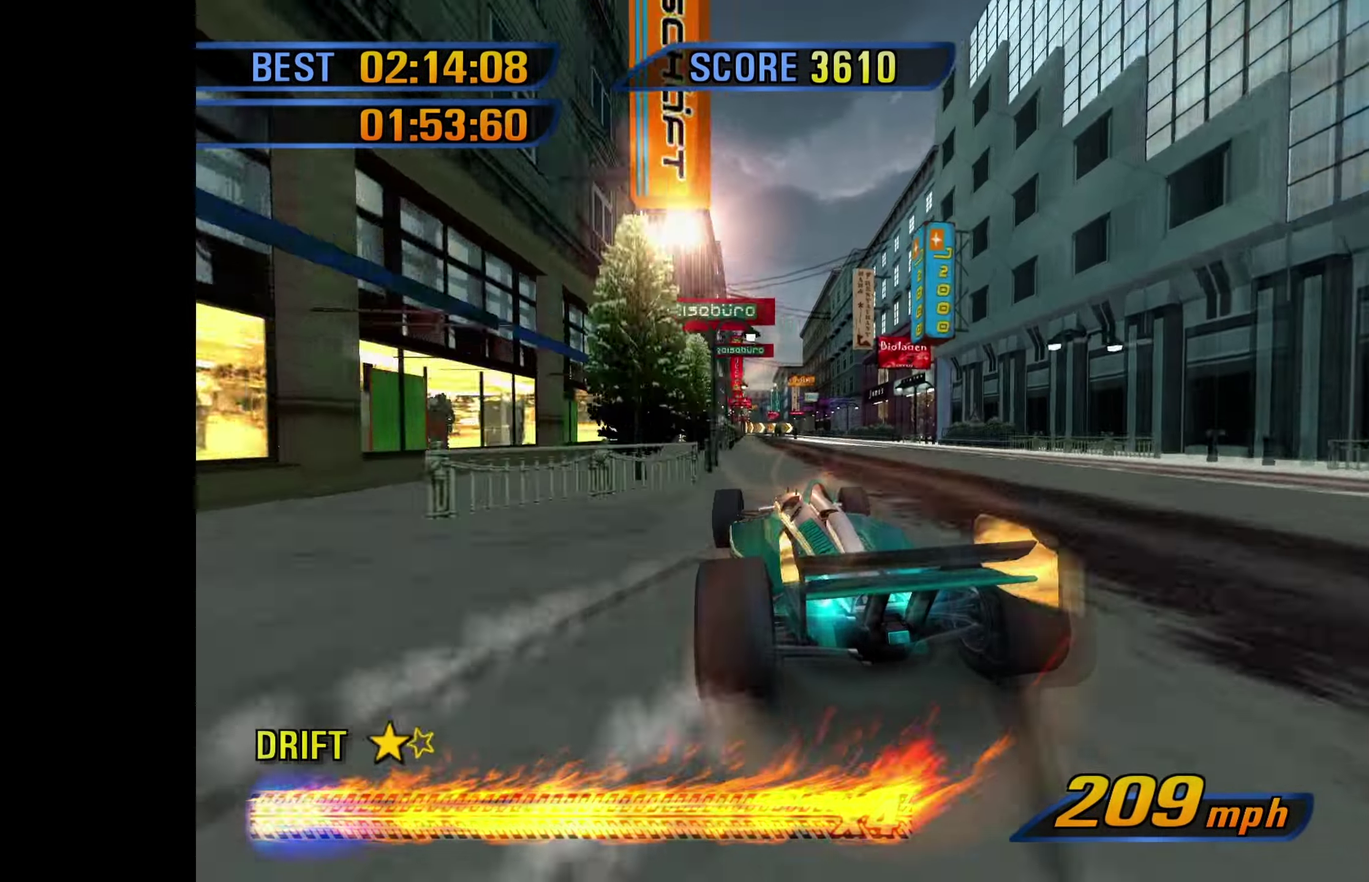
{"buttons": [], "left_stick": "center", "events": [[16, "left_stick", "center"], [383, "left_stick", "right"], [483, "left_stick", "center"]]}
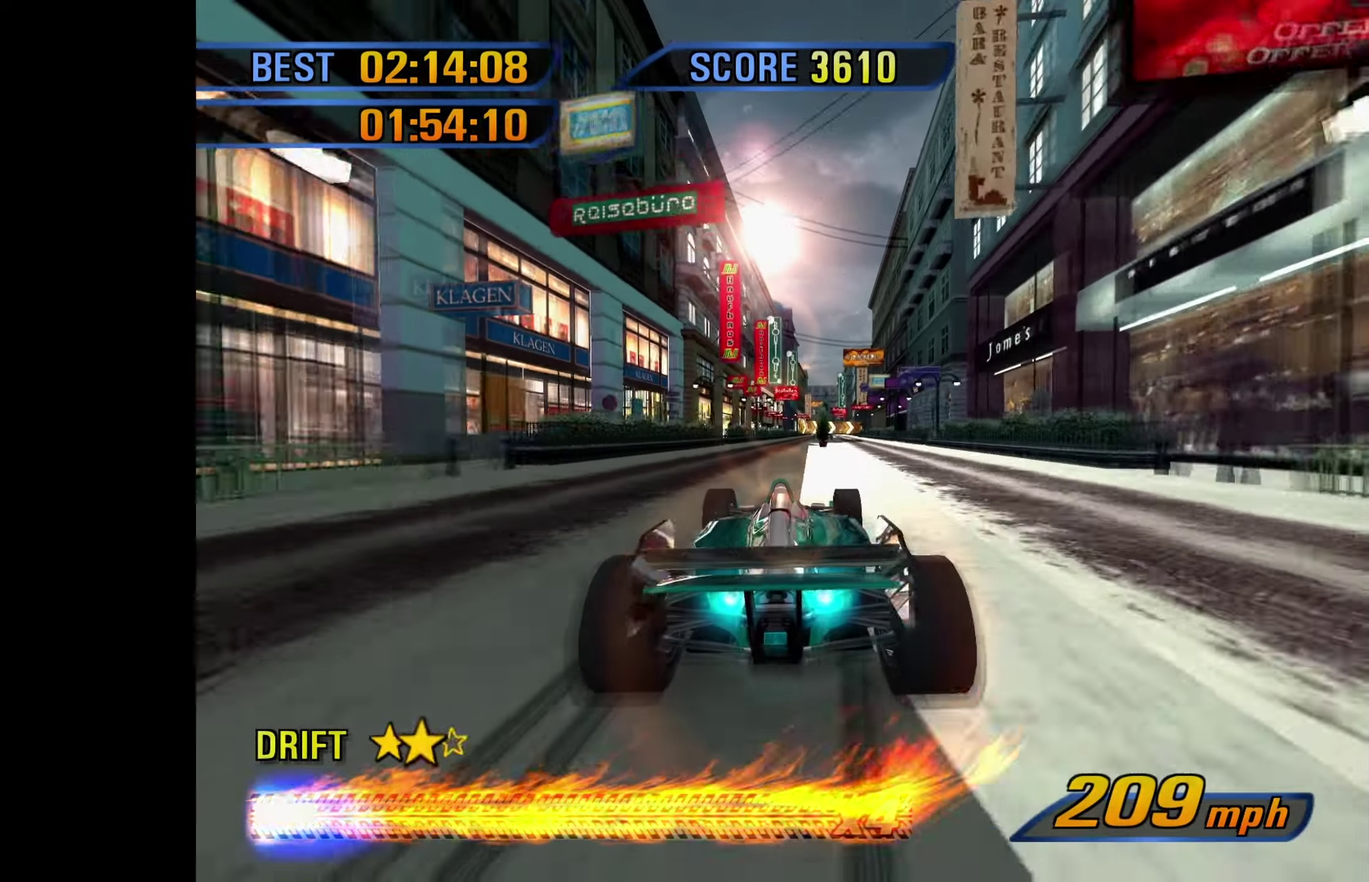
{"buttons": [], "left_stick": "center", "events": [[217, "left_stick", "left"], [450, "left_stick", "center"]]}
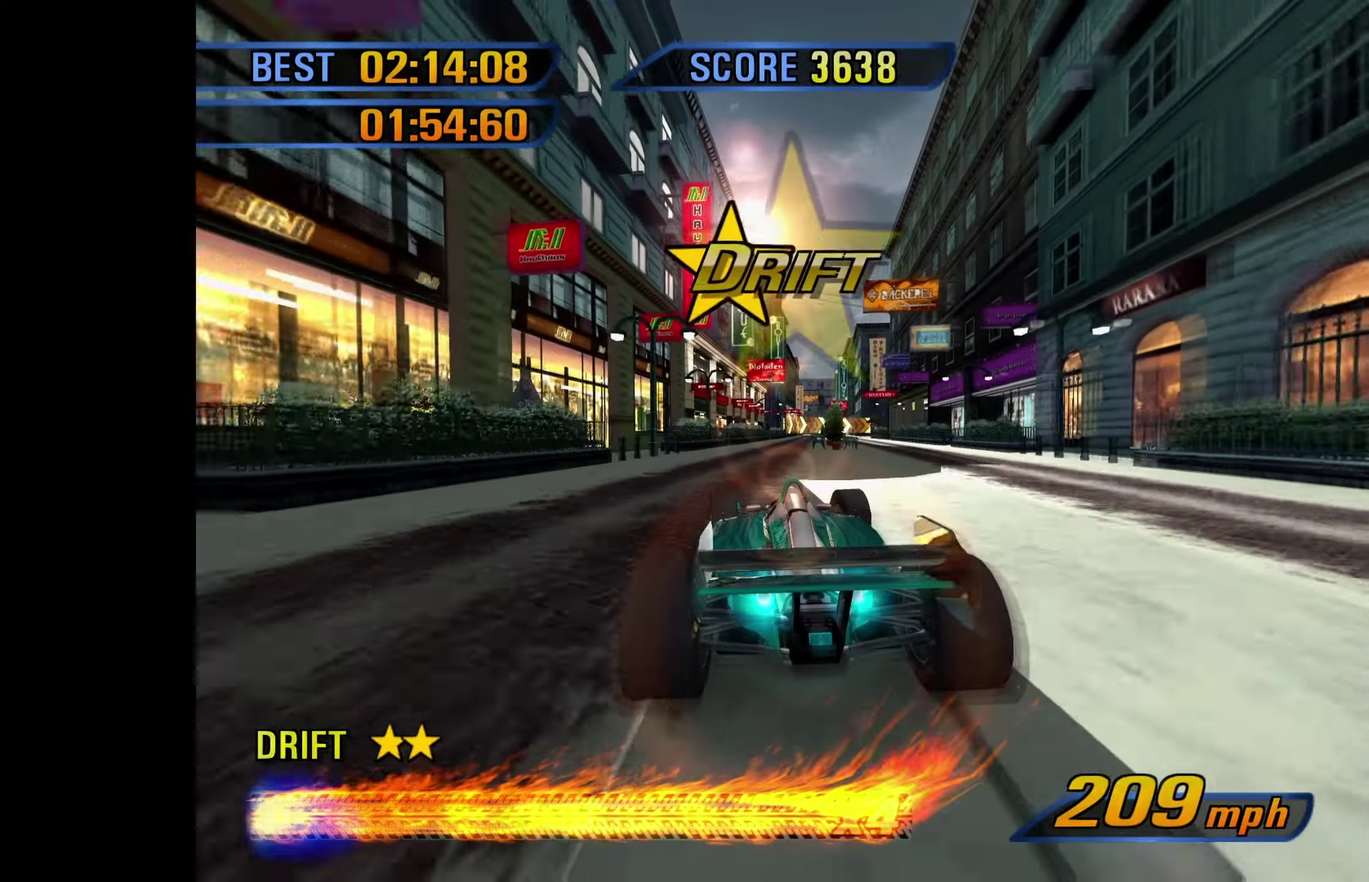
{"buttons": [], "left_stick": "center", "events": [[83, "left_stick", "right"], [233, "L2", "down"], [283, "L2", "up"], [467, "left_stick", "center"]]}
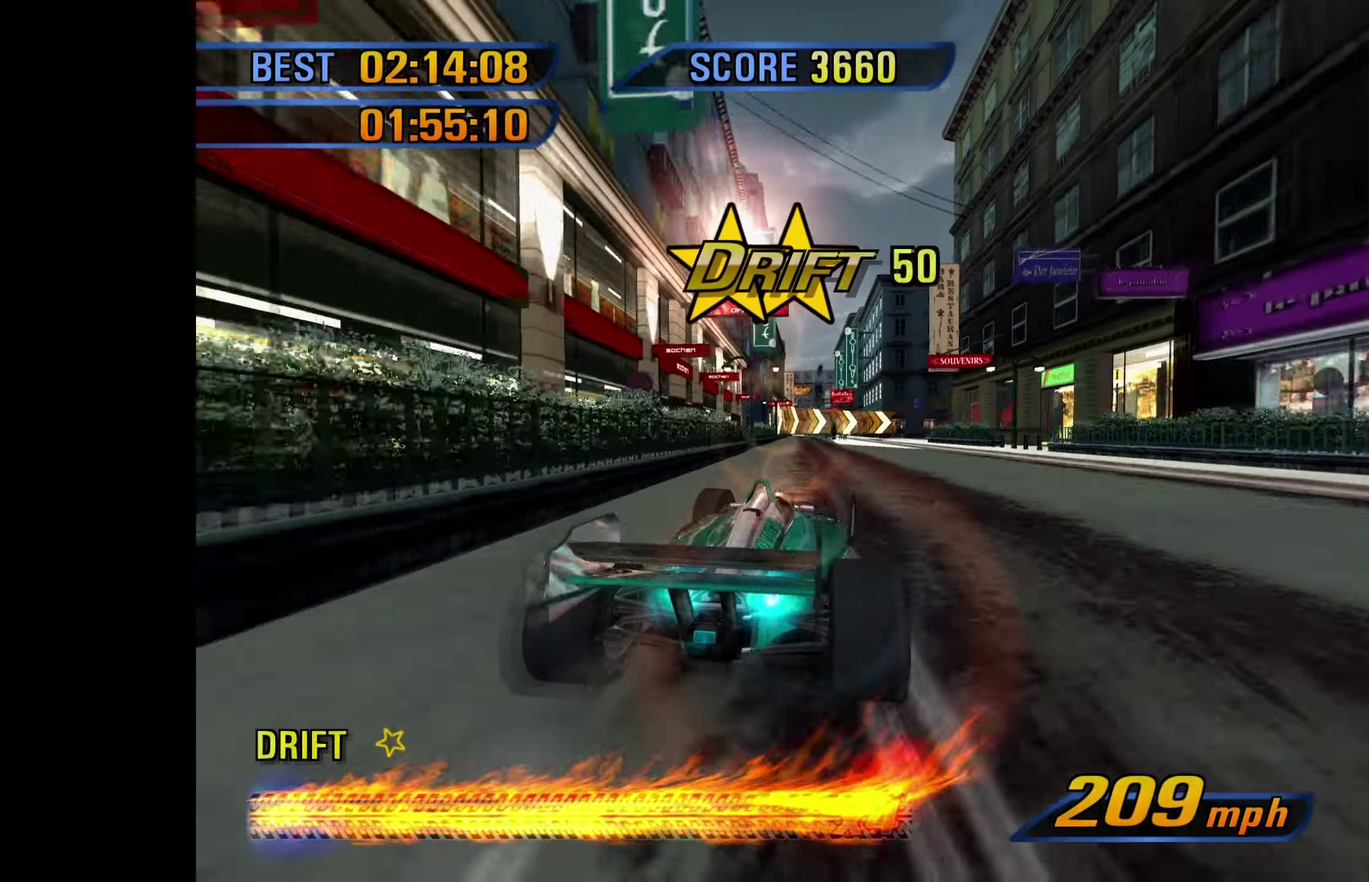
{"buttons": [], "left_stick": "center", "events": [[50, "left_stick", "right"], [317, "left_stick", "center"]]}
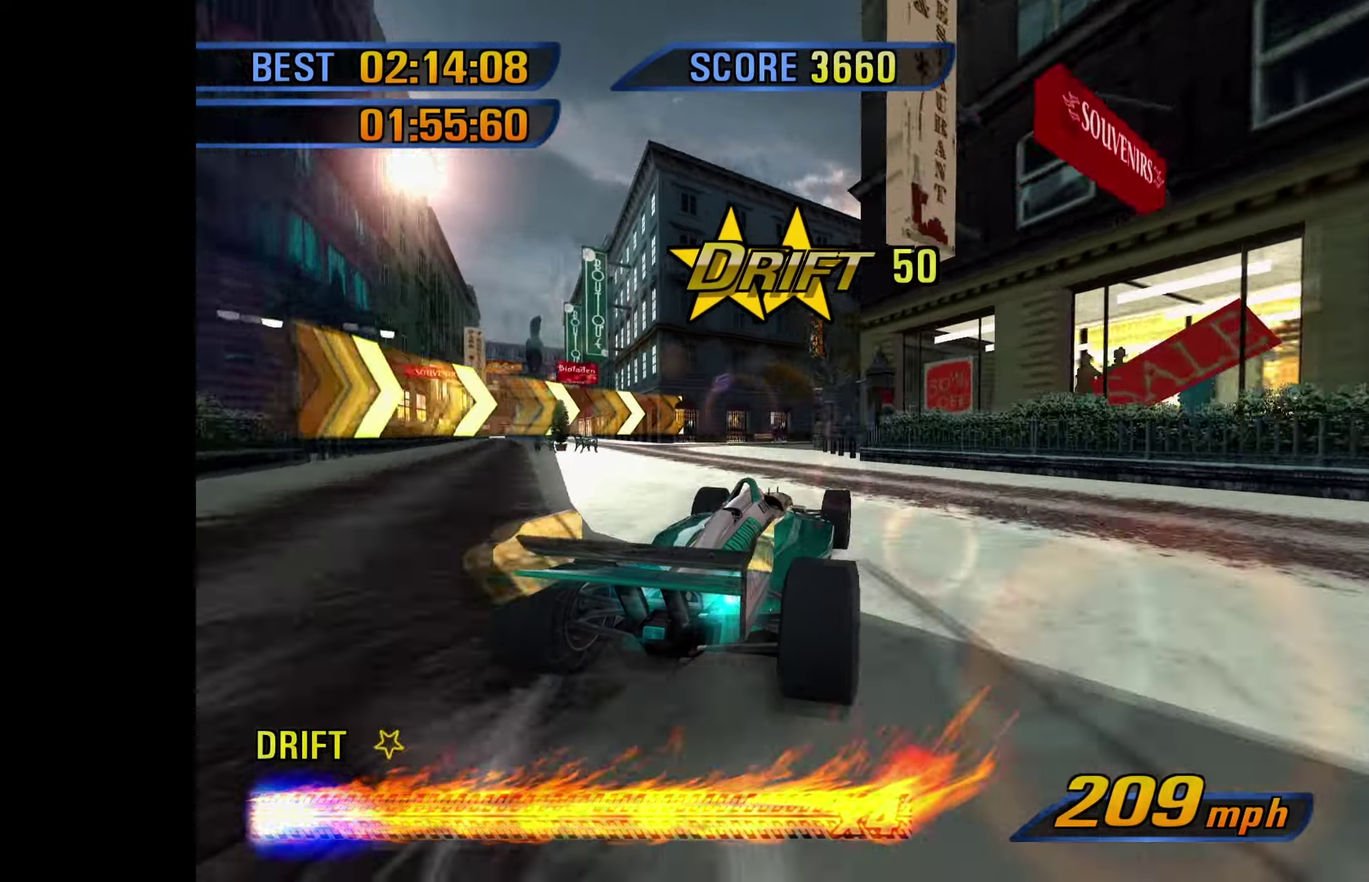
{"buttons": [], "left_stick": "center", "events": [[117, "left_stick", "right"], [183, "R1", "down"], [250, "L2", "down"], [250, "R1", "up"], [350, "L2", "up"], [417, "left_stick", "center"]]}
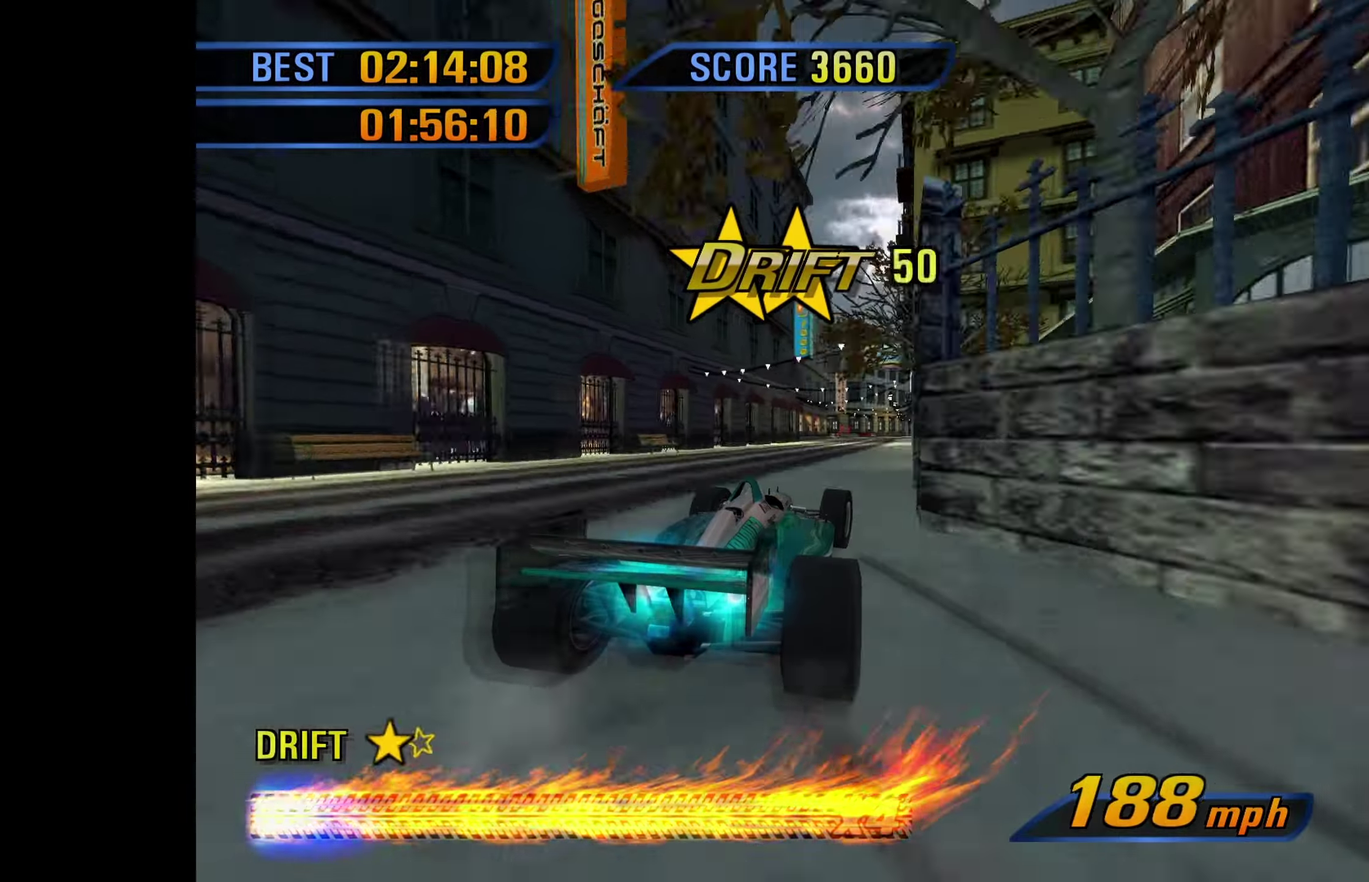
{"buttons": [], "left_stick": "center", "events": [[267, "left_stick", "left"], [467, "left_stick", "center"]]}
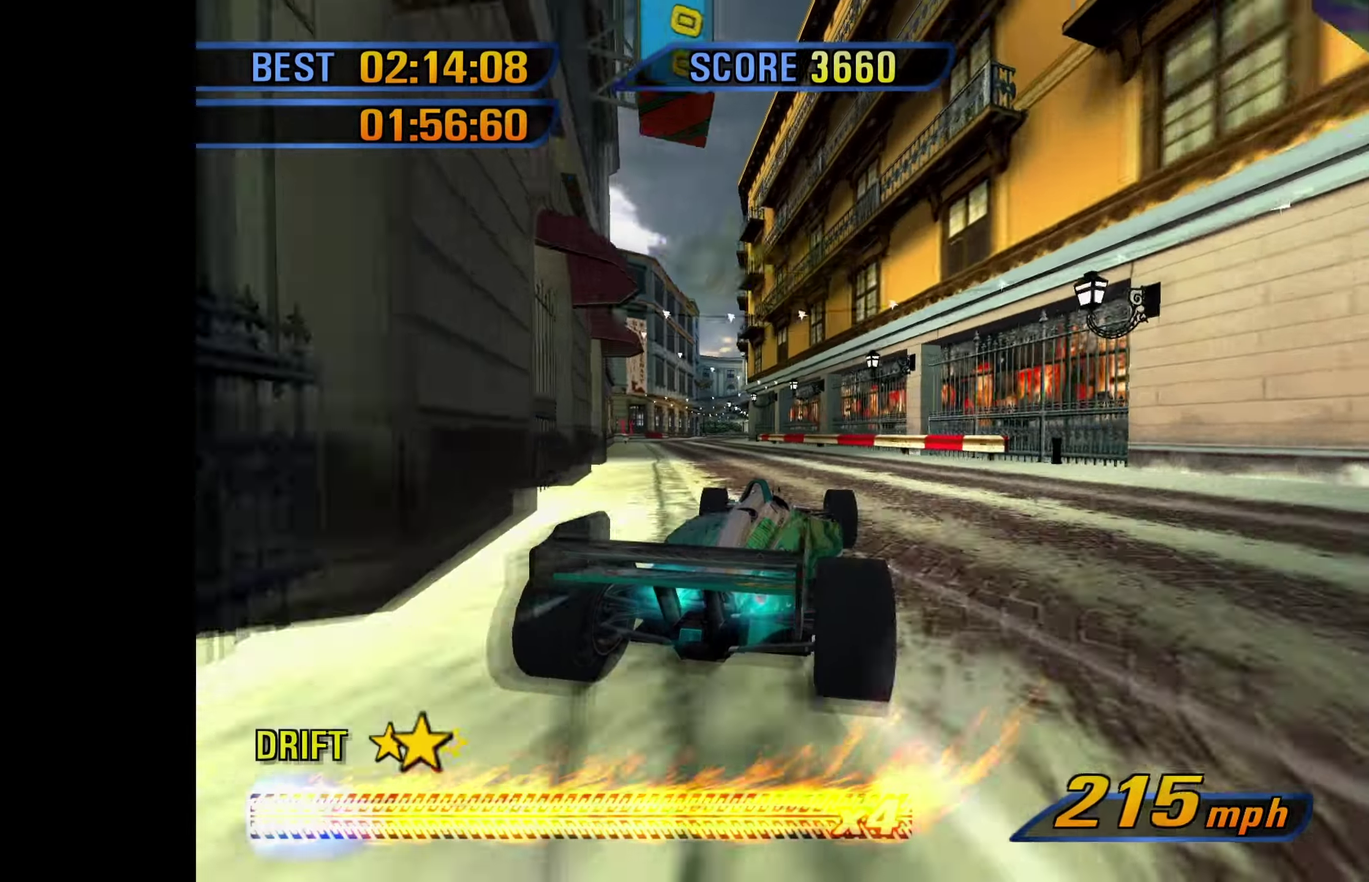
{"buttons": [], "left_stick": "center", "events": []}
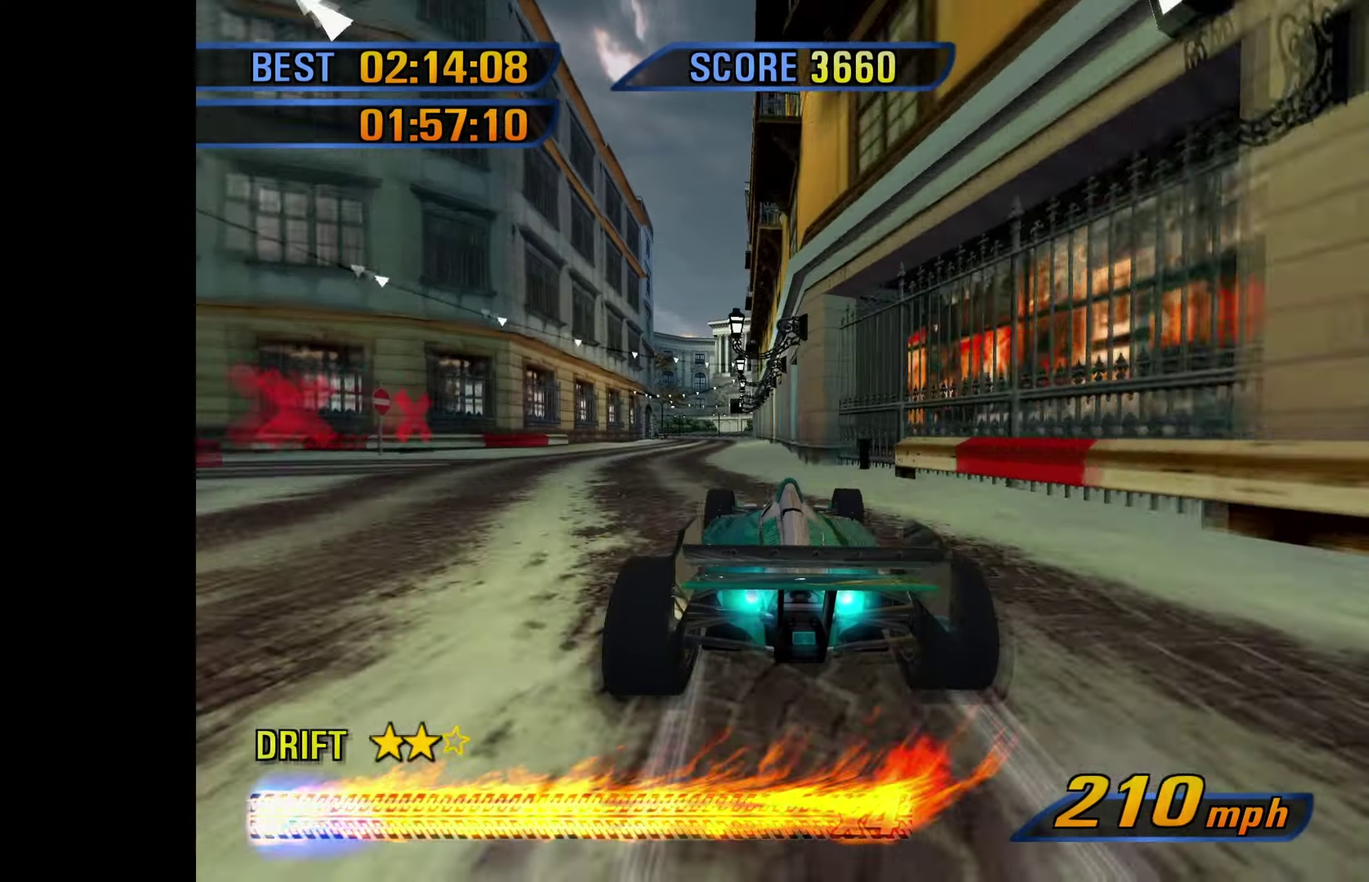
{"buttons": [], "left_stick": "left", "events": [[50, "left_stick", "left"], [217, "L2", "down"], [283, "L2", "up"]]}
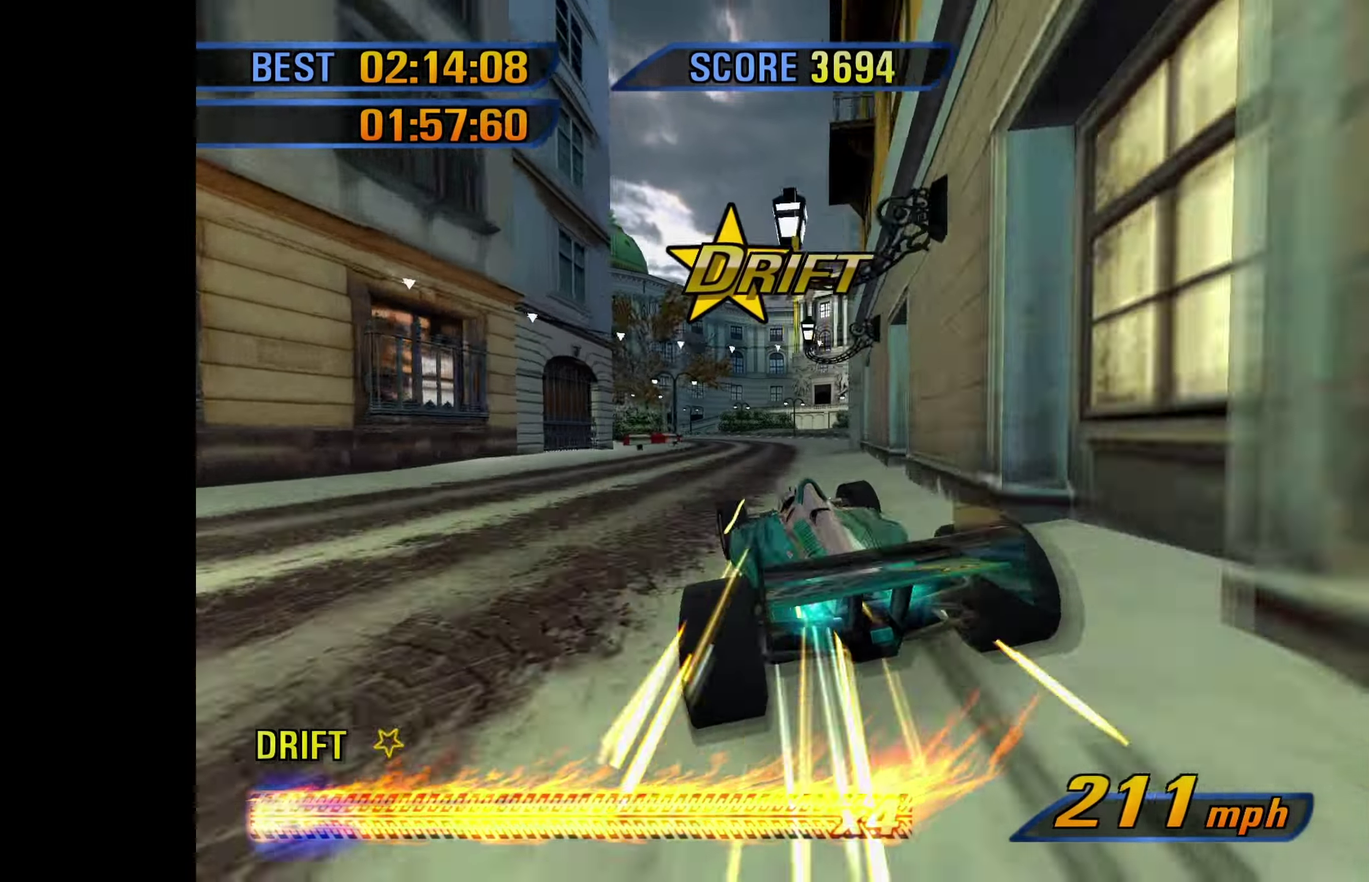
{"buttons": [], "left_stick": "left", "events": [[33, "left_stick", "center"], [133, "left_stick", "left"]]}
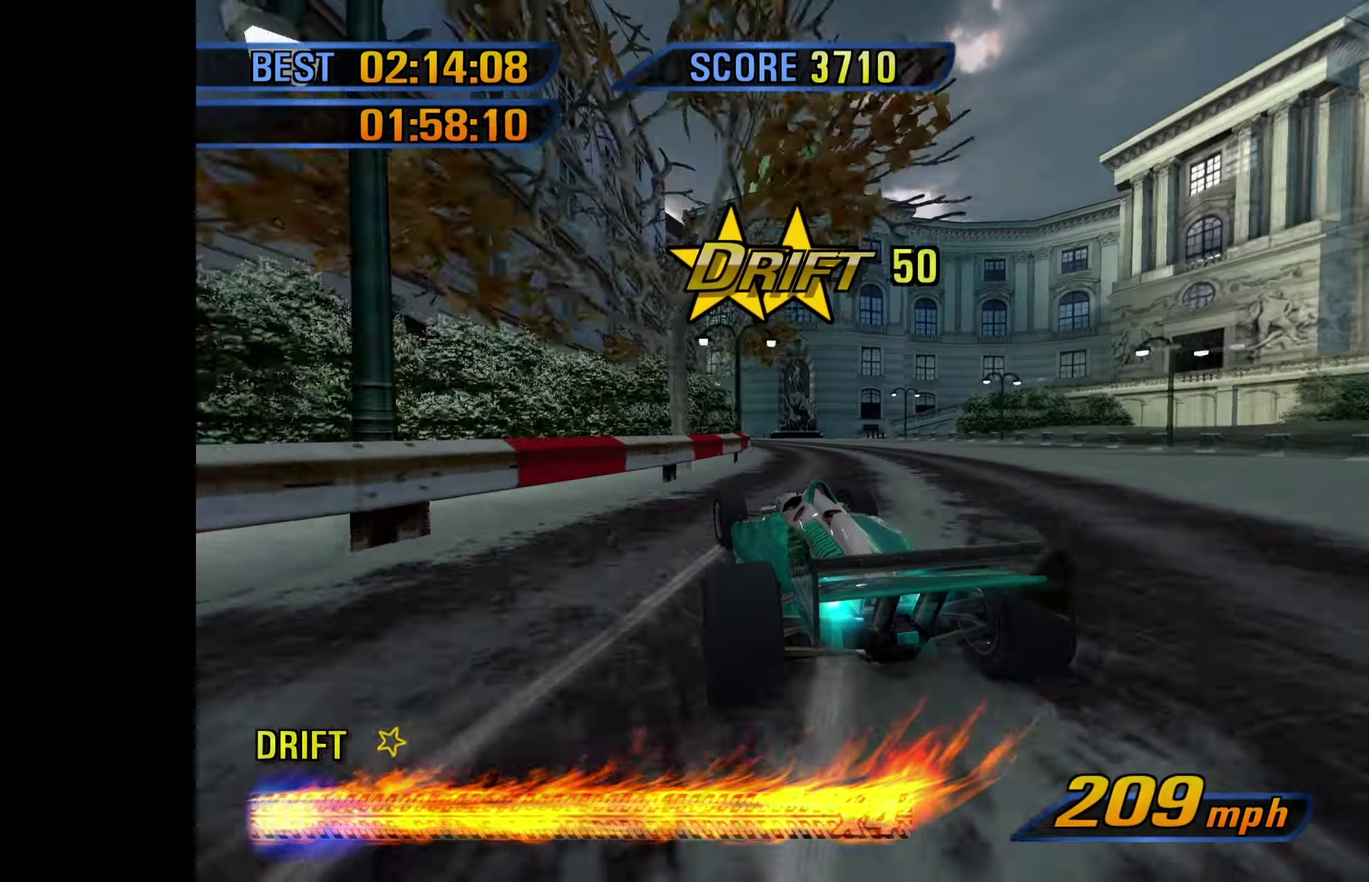
{"buttons": [], "left_stick": "center", "events": [[133, "left_stick", "center"], [200, "R1", "down"], [250, "R1", "up"], [267, "L2", "down"], [267, "left_stick", "left"], [350, "L2", "up"], [367, "left_stick", "center"]]}
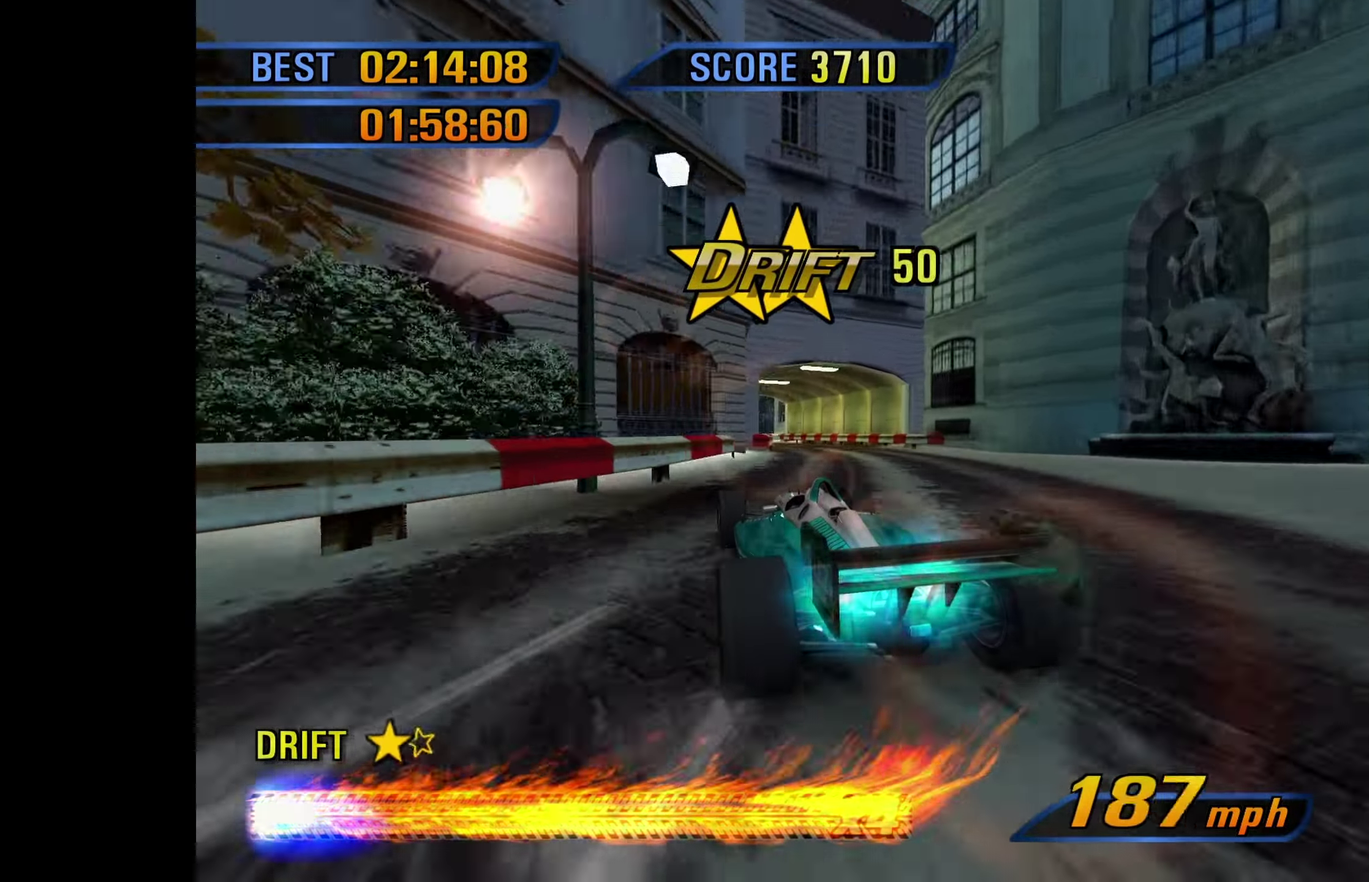
{"buttons": [], "left_stick": "right", "events": [[250, "left_stick", "right"]]}
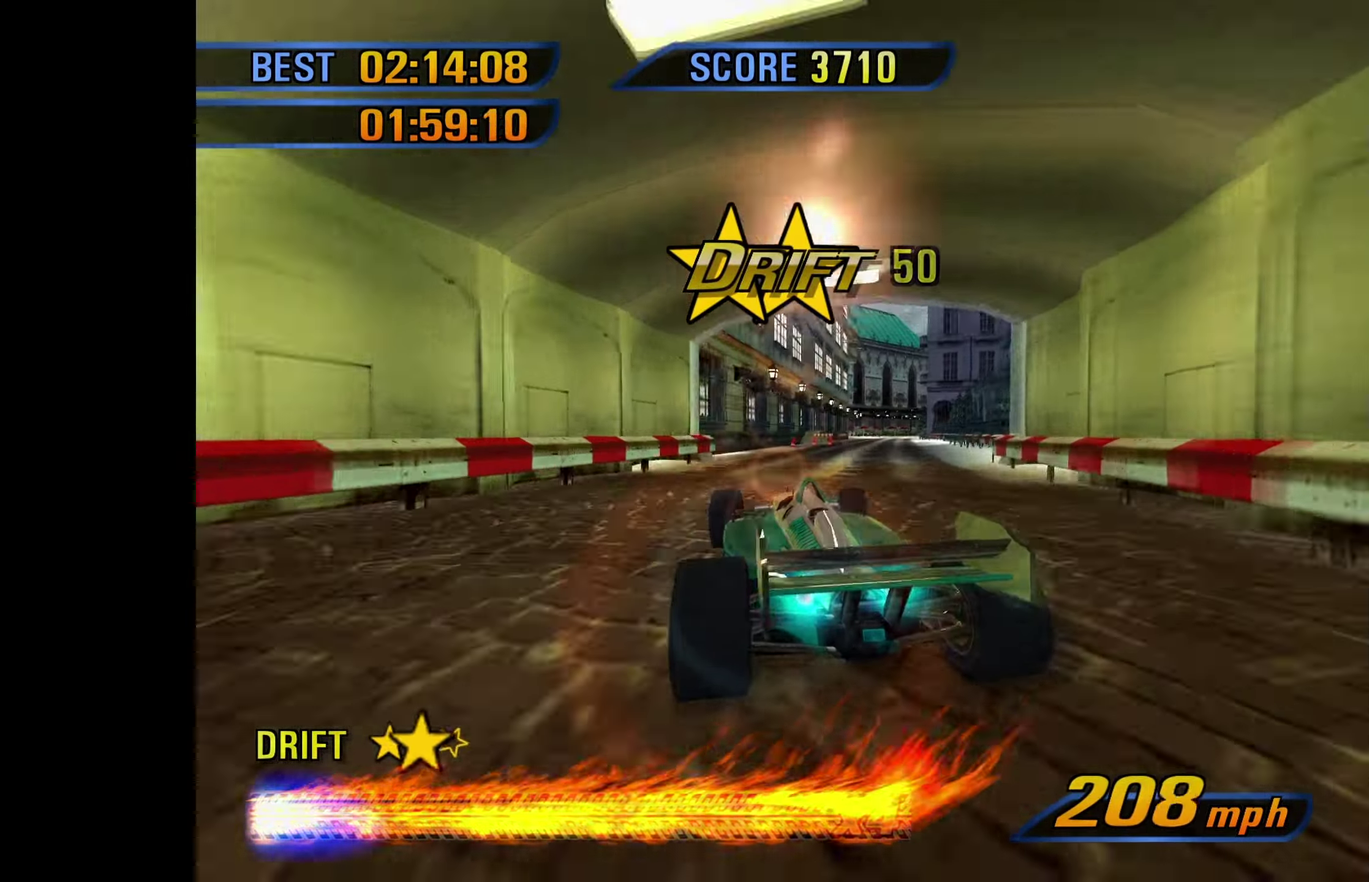
{"buttons": [], "left_stick": "right", "events": [[17, "left_stick", "center"], [150, "left_stick", "right"], [267, "R1", "down"], [334, "R1", "up"], [350, "L2", "down"], [417, "L2", "up"]]}
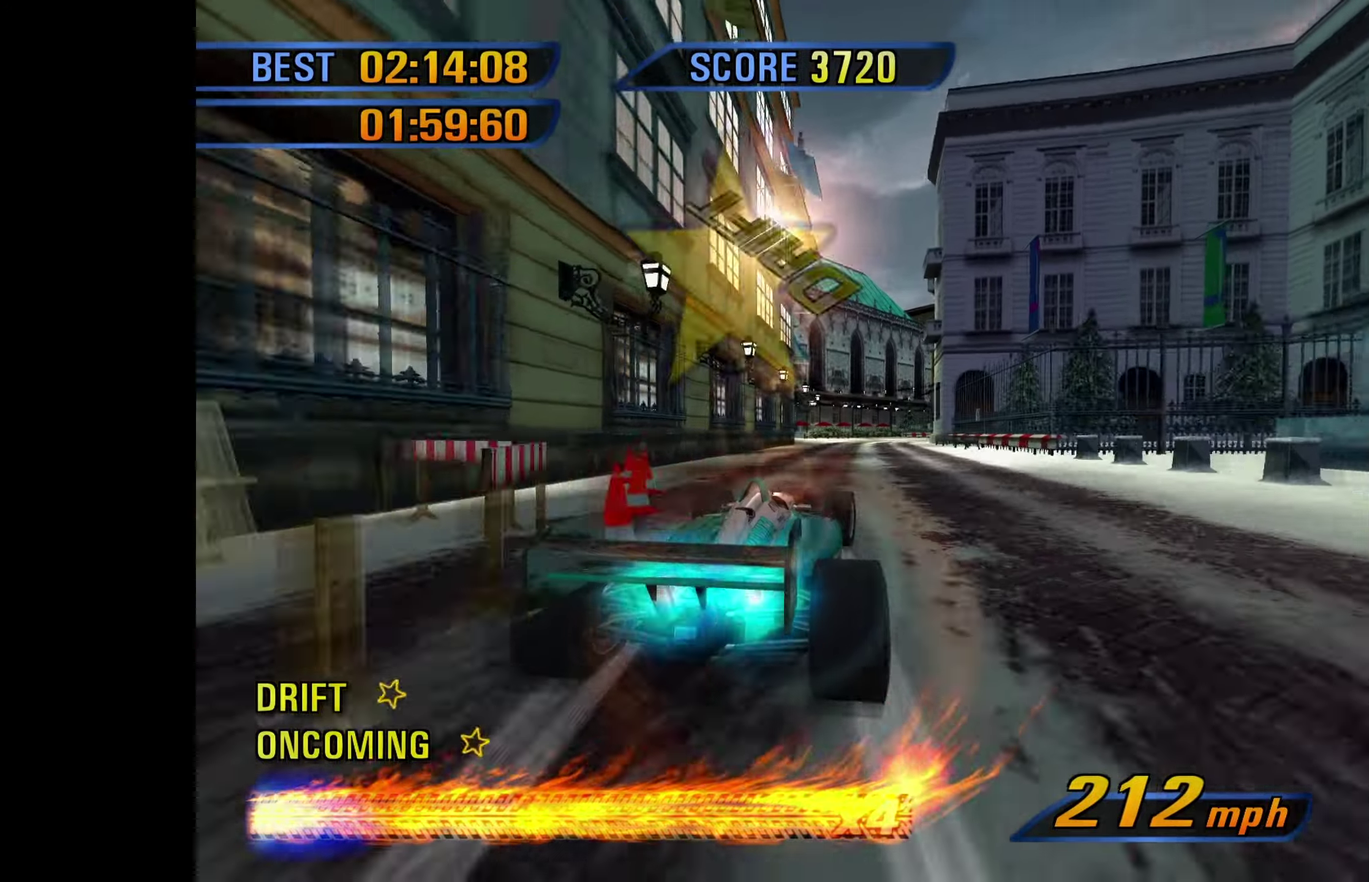
{"buttons": [], "left_stick": "center", "events": [[234, "left_stick", "center"]]}
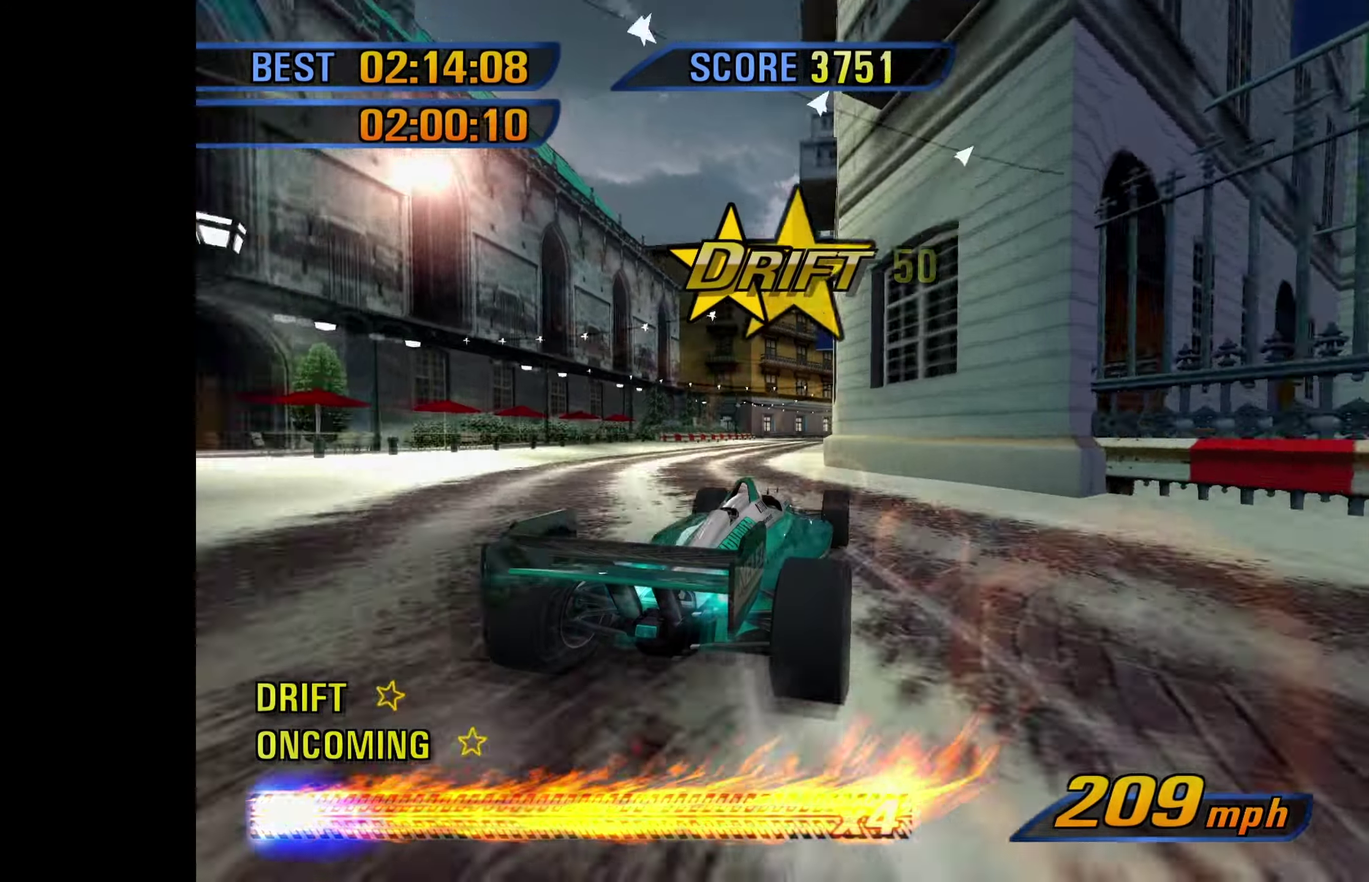
{"buttons": [], "left_stick": "center", "events": [[150, "left_stick", "left"], [384, "left_stick", "center"], [417, "R1", "down"], [467, "R1", "up"]]}
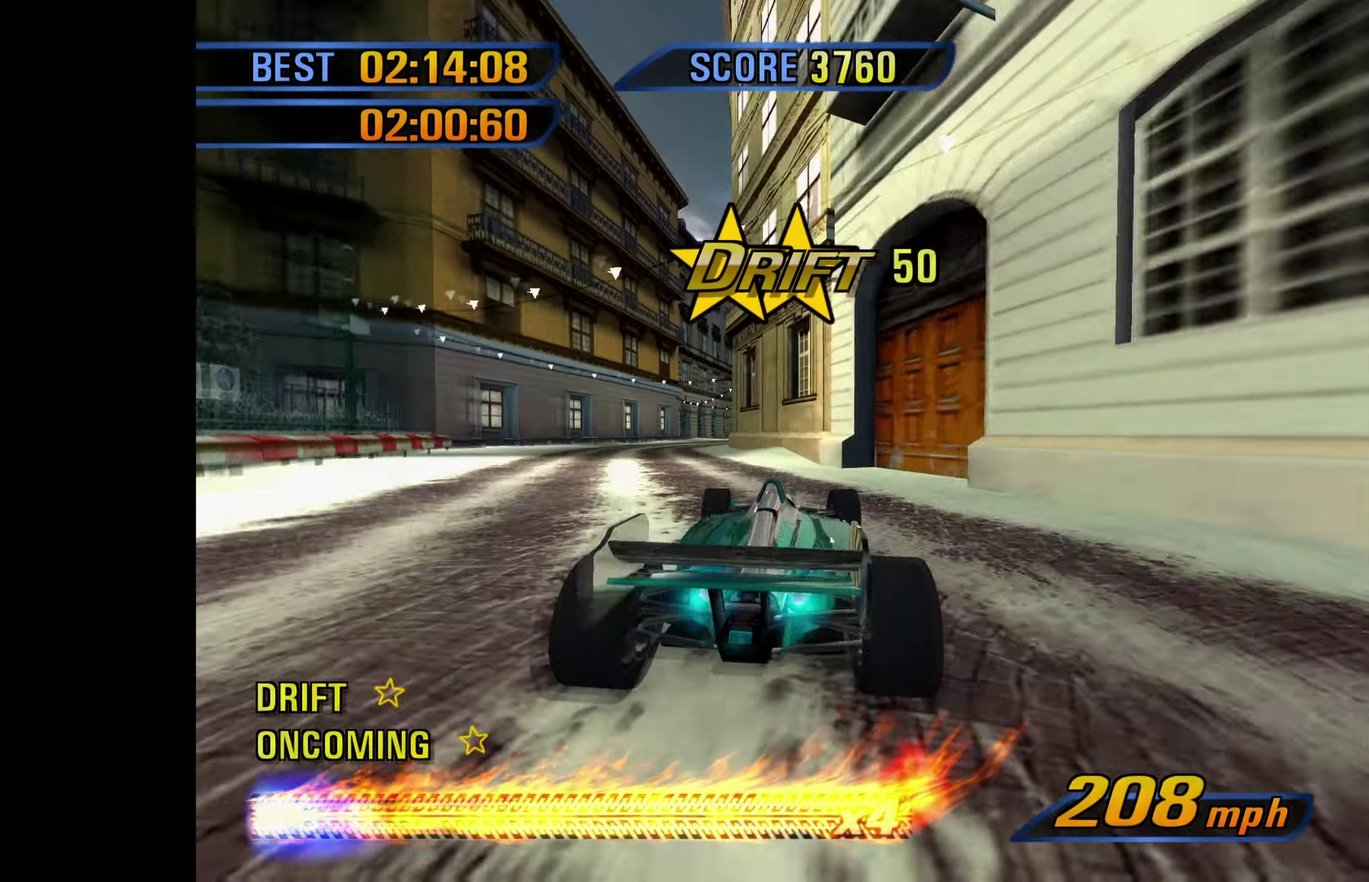
{"buttons": [], "left_stick": "right", "events": [[334, "left_stick", "right"]]}
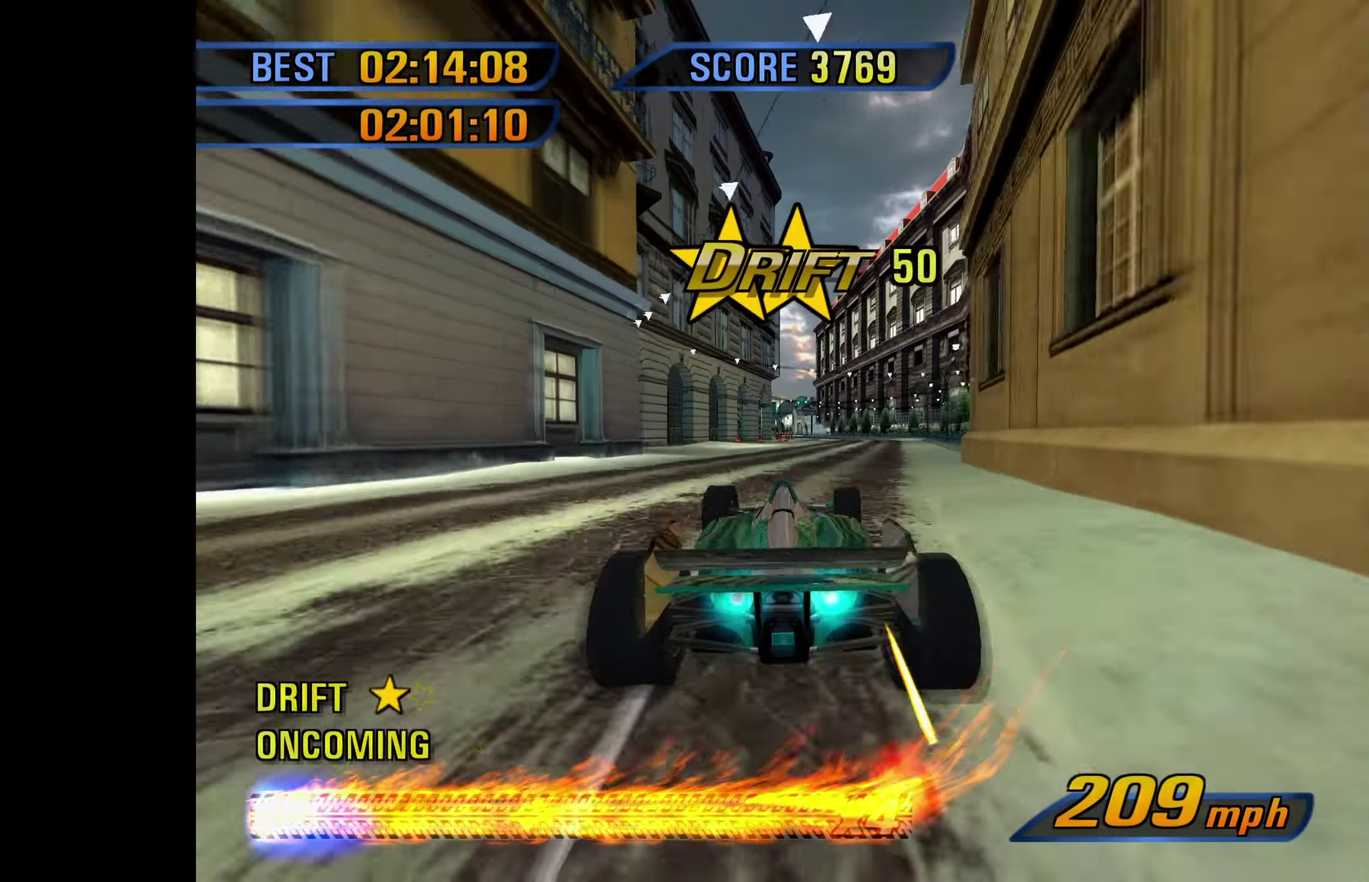
{"buttons": [], "left_stick": "center", "events": [[17, "left_stick", "center"]]}
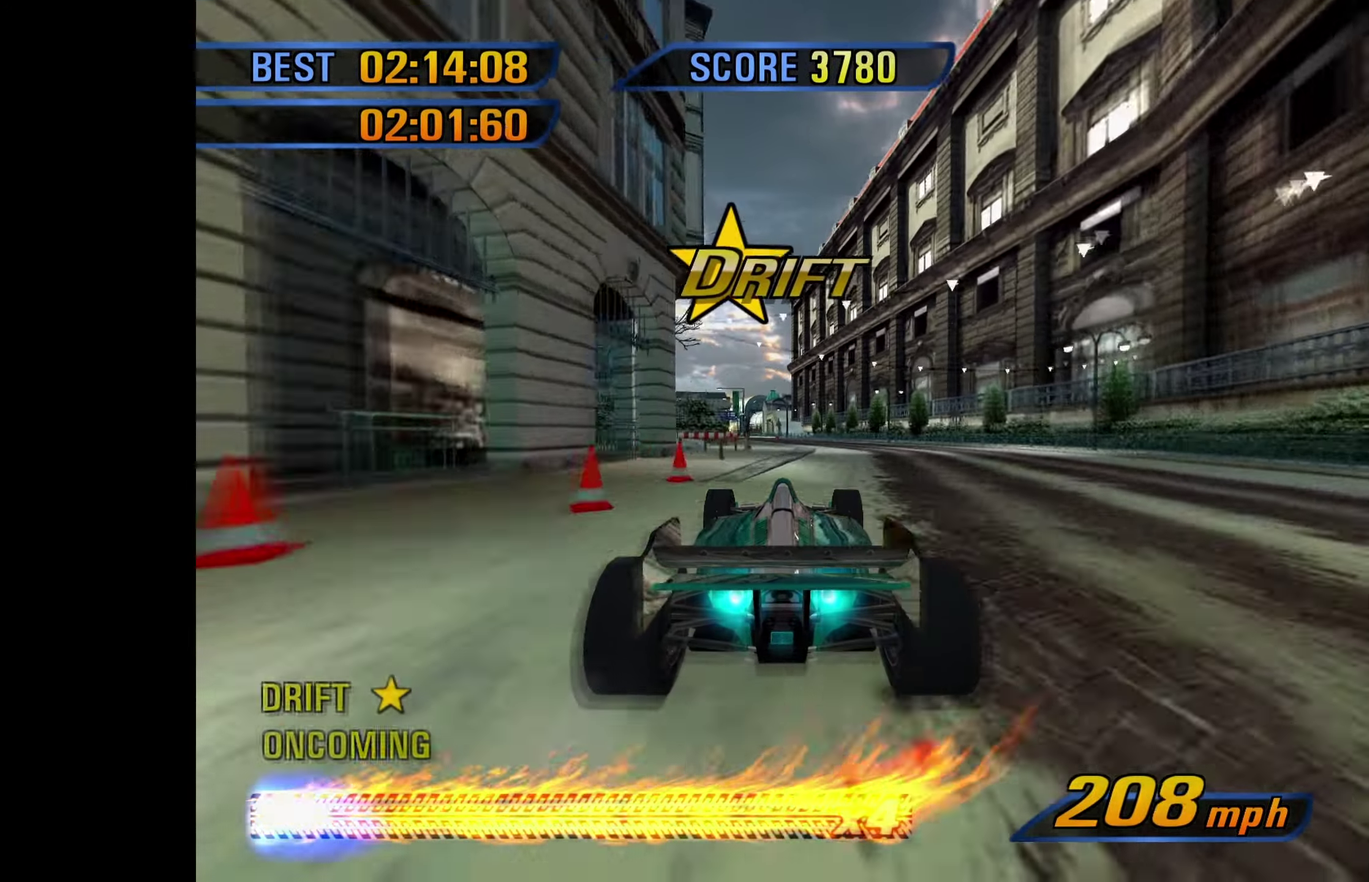
{"buttons": [], "left_stick": "center", "events": [[50, "left_stick", "left"], [417, "left_stick", "center"]]}
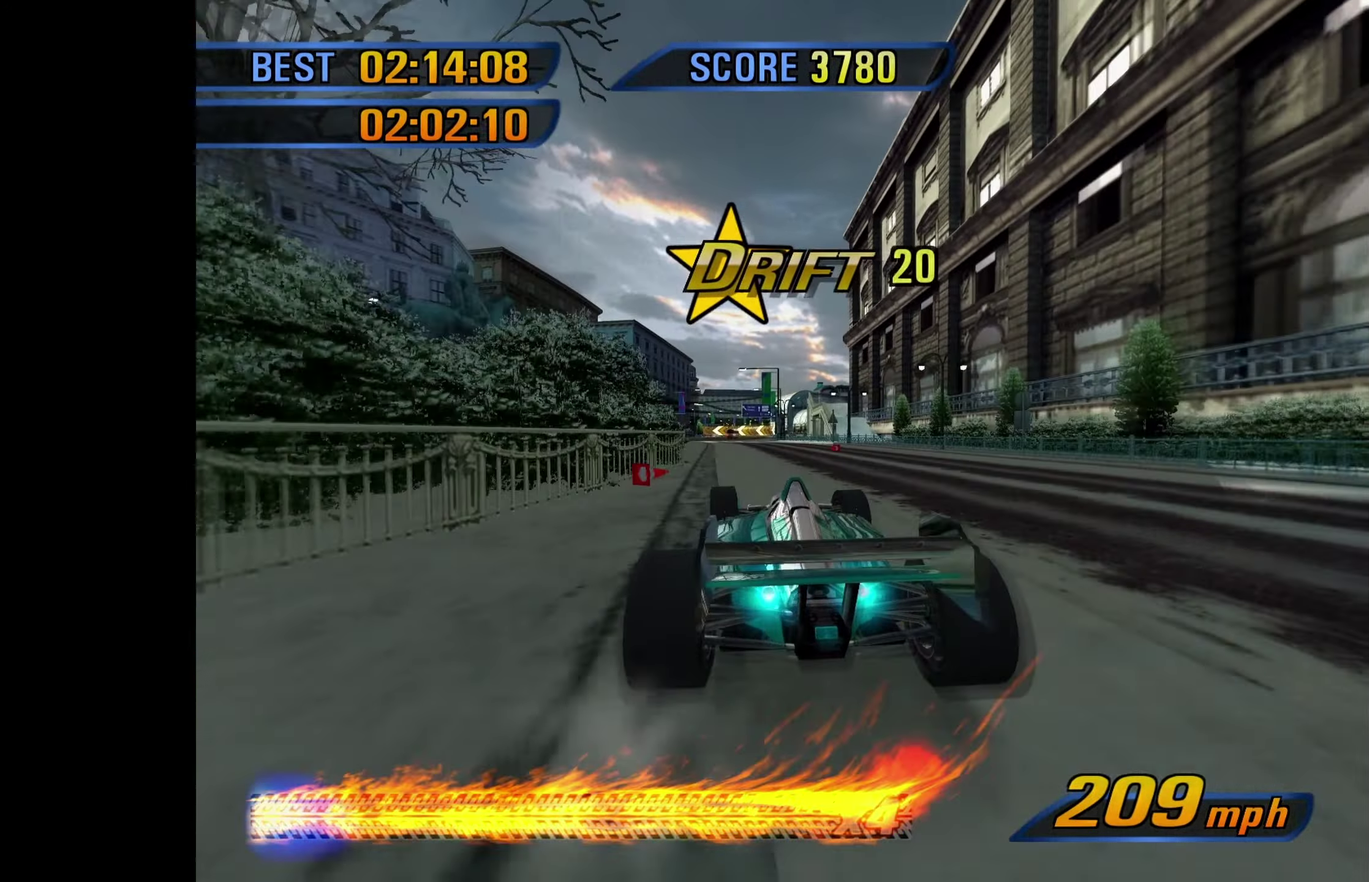
{"buttons": [], "left_stick": "center", "events": []}
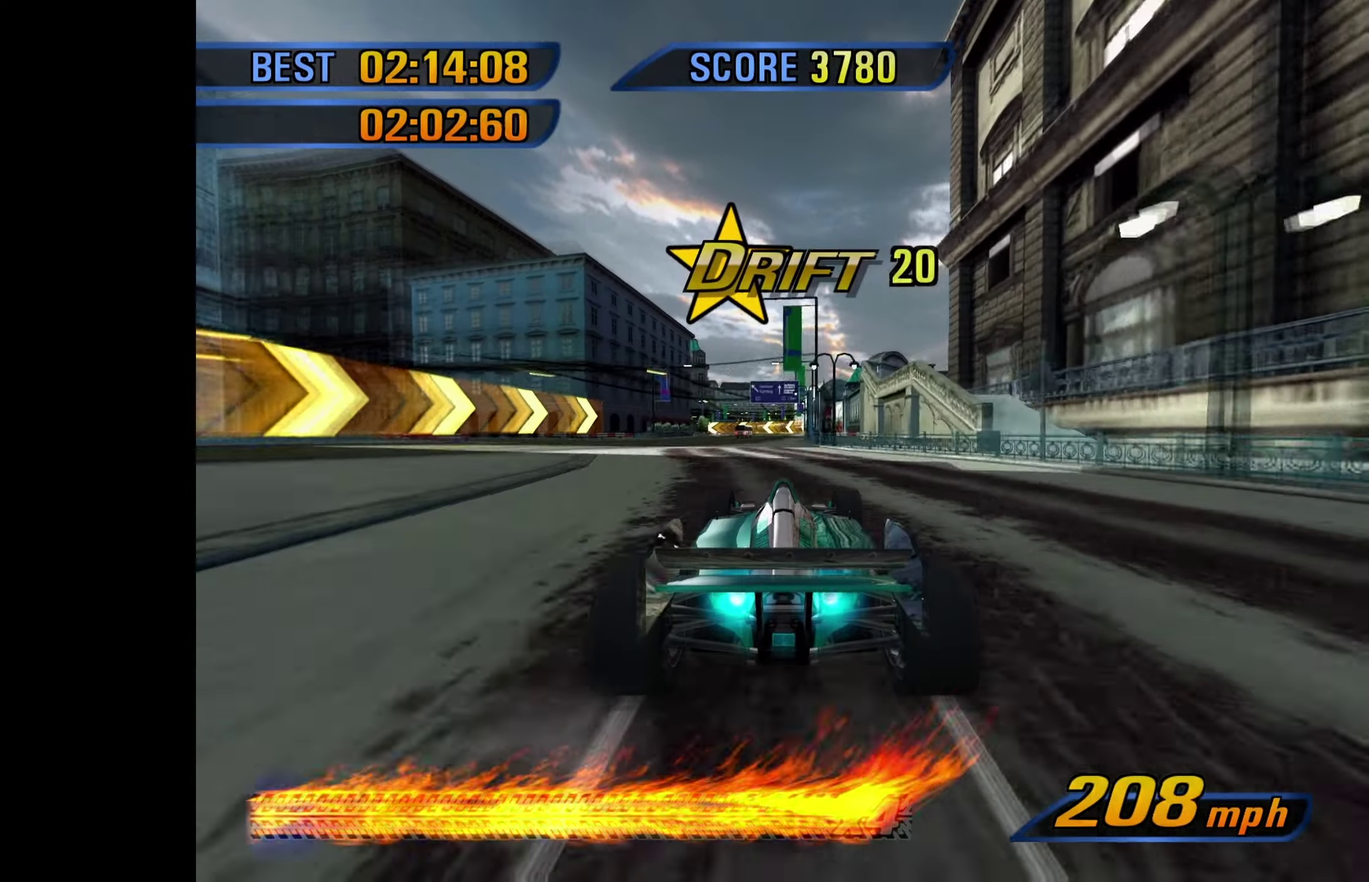
{"buttons": [], "left_stick": "center", "events": [[150, "left_stick", "right"], [217, "left_stick", "center"]]}
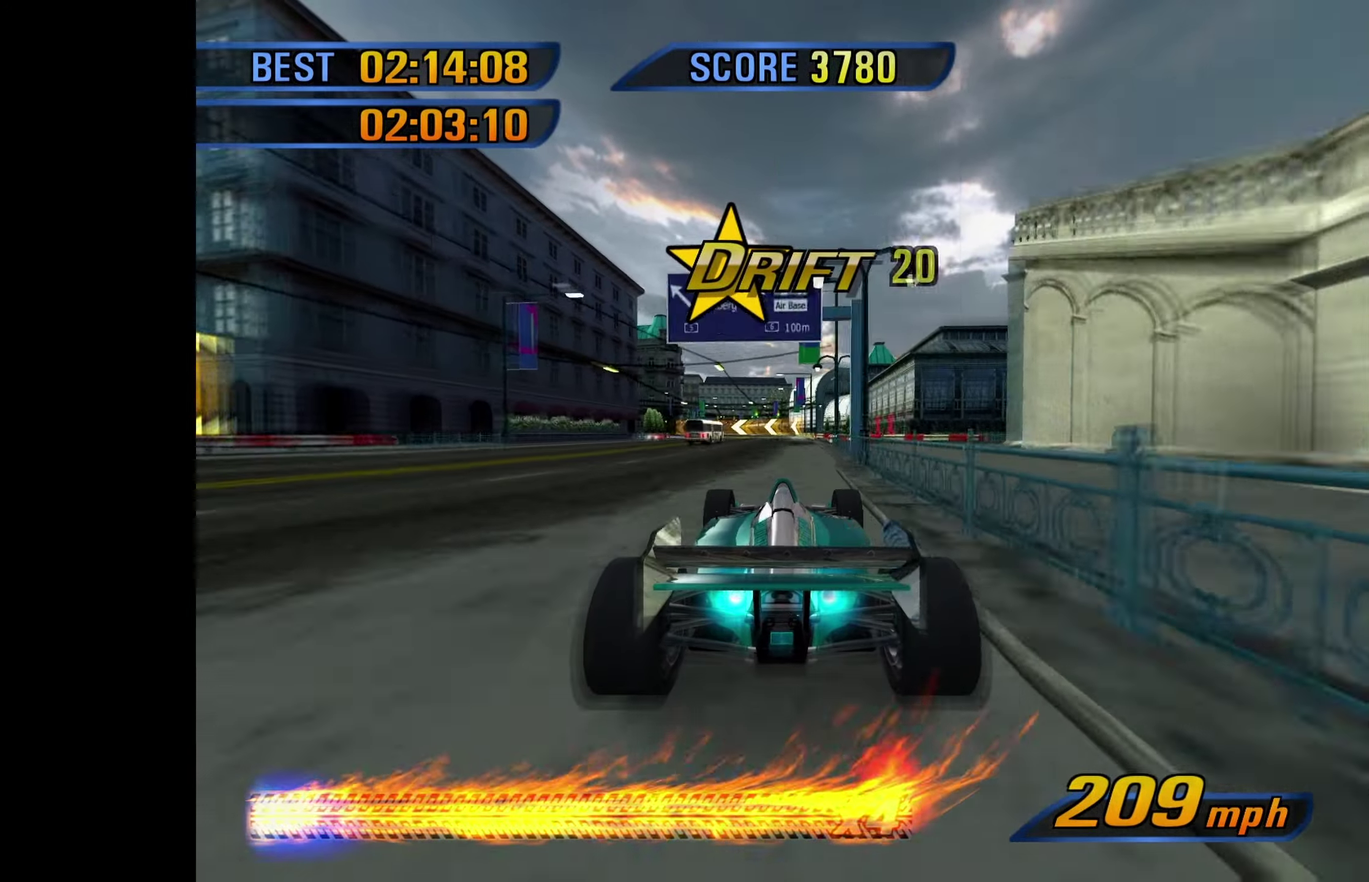
{"buttons": [], "left_stick": "left", "events": [[117, "left_stick", "left"], [217, "L2", "down"], [267, "L2", "up"]]}
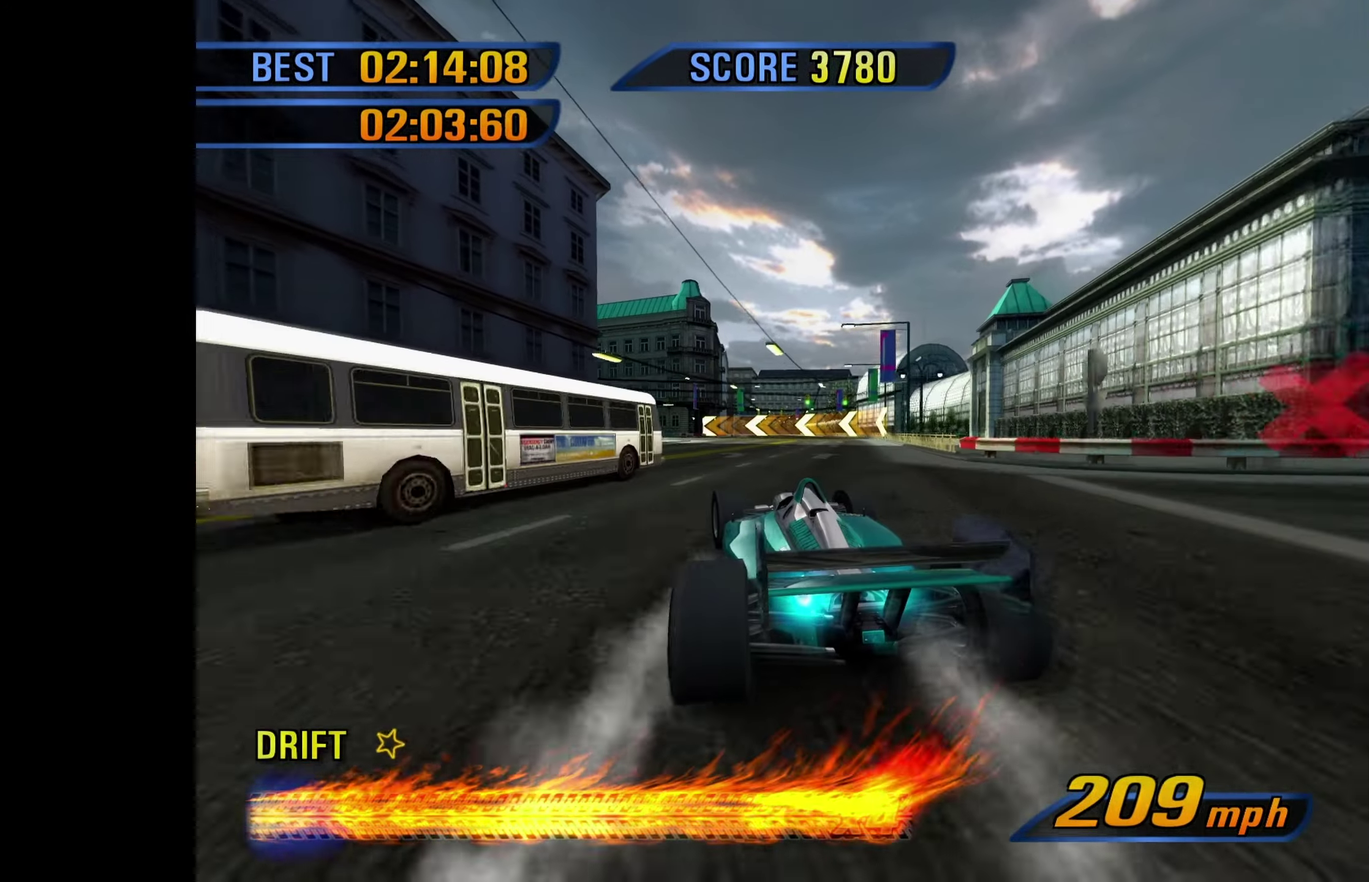
{"buttons": ["L2"], "left_stick": "left", "events": [[367, "R1", "down"], [450, "L2", "down"], [450, "R1", "up"]]}
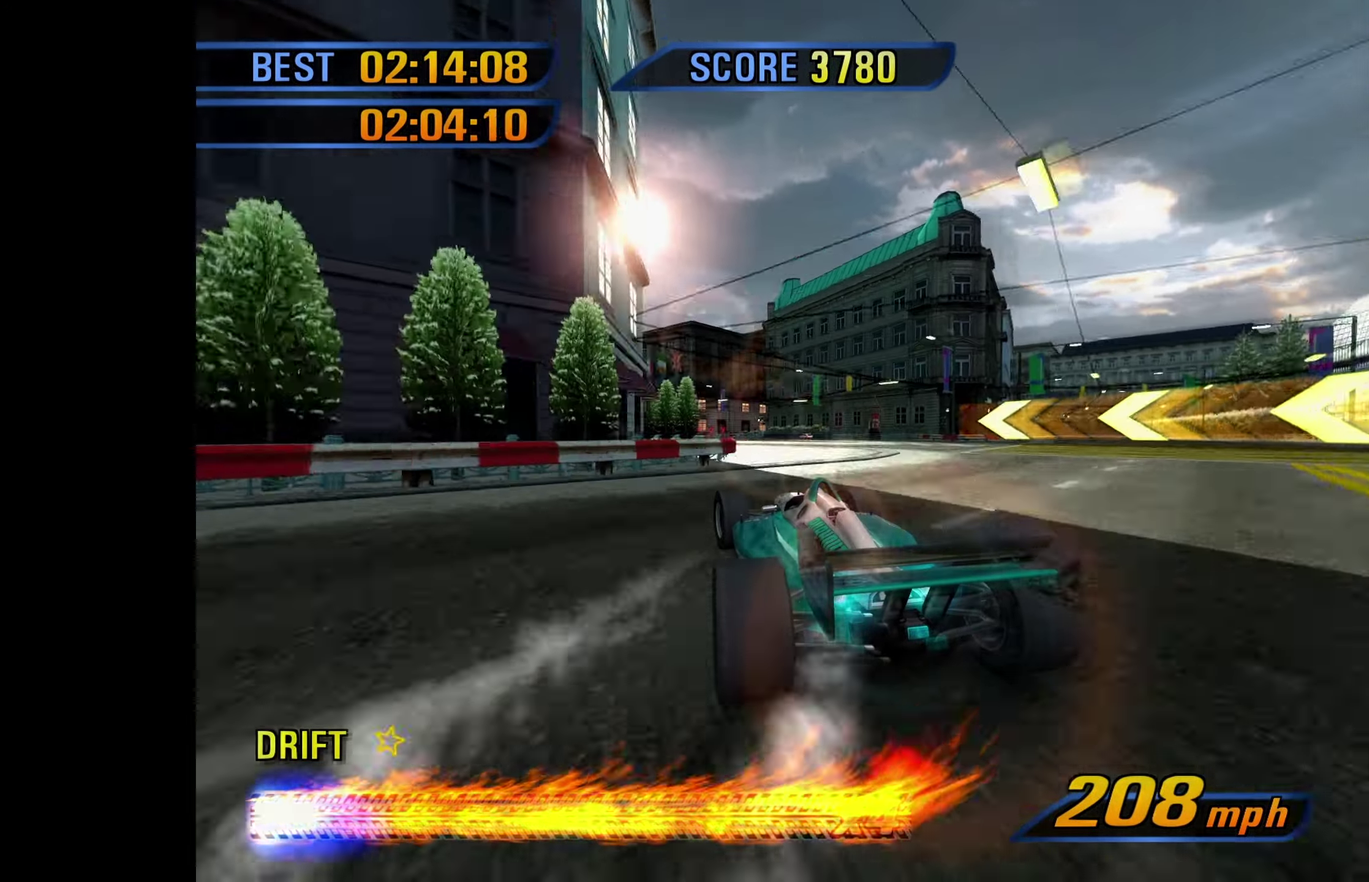
{"buttons": [], "left_stick": "center", "events": [[17, "L2", "up"], [84, "left_stick", "center"], [233, "left_stick", "right"], [366, "left_stick", "center"]]}
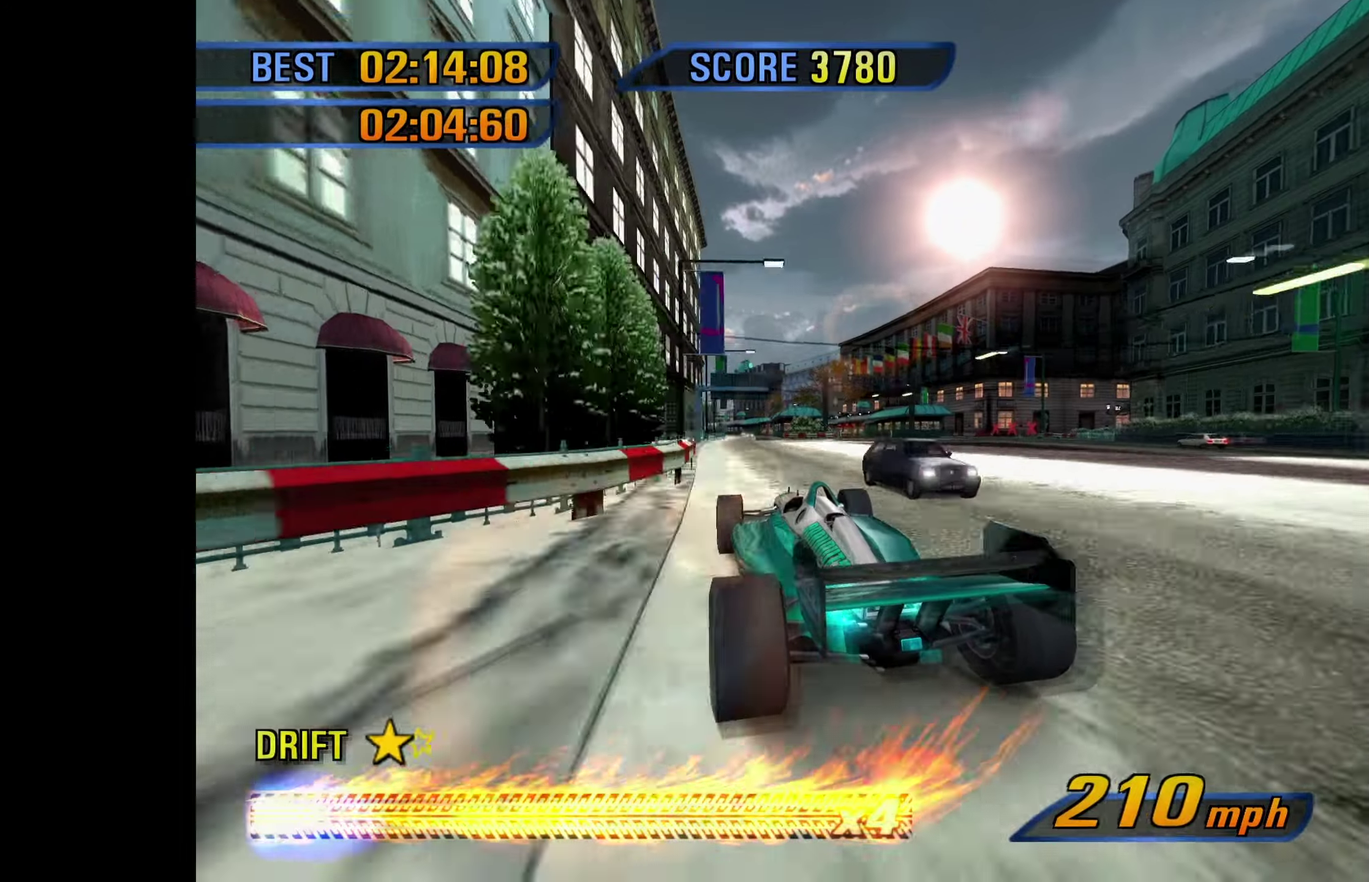
{"buttons": [], "left_stick": "center", "events": [[100, "left_stick", "right"], [366, "left_stick", "center"]]}
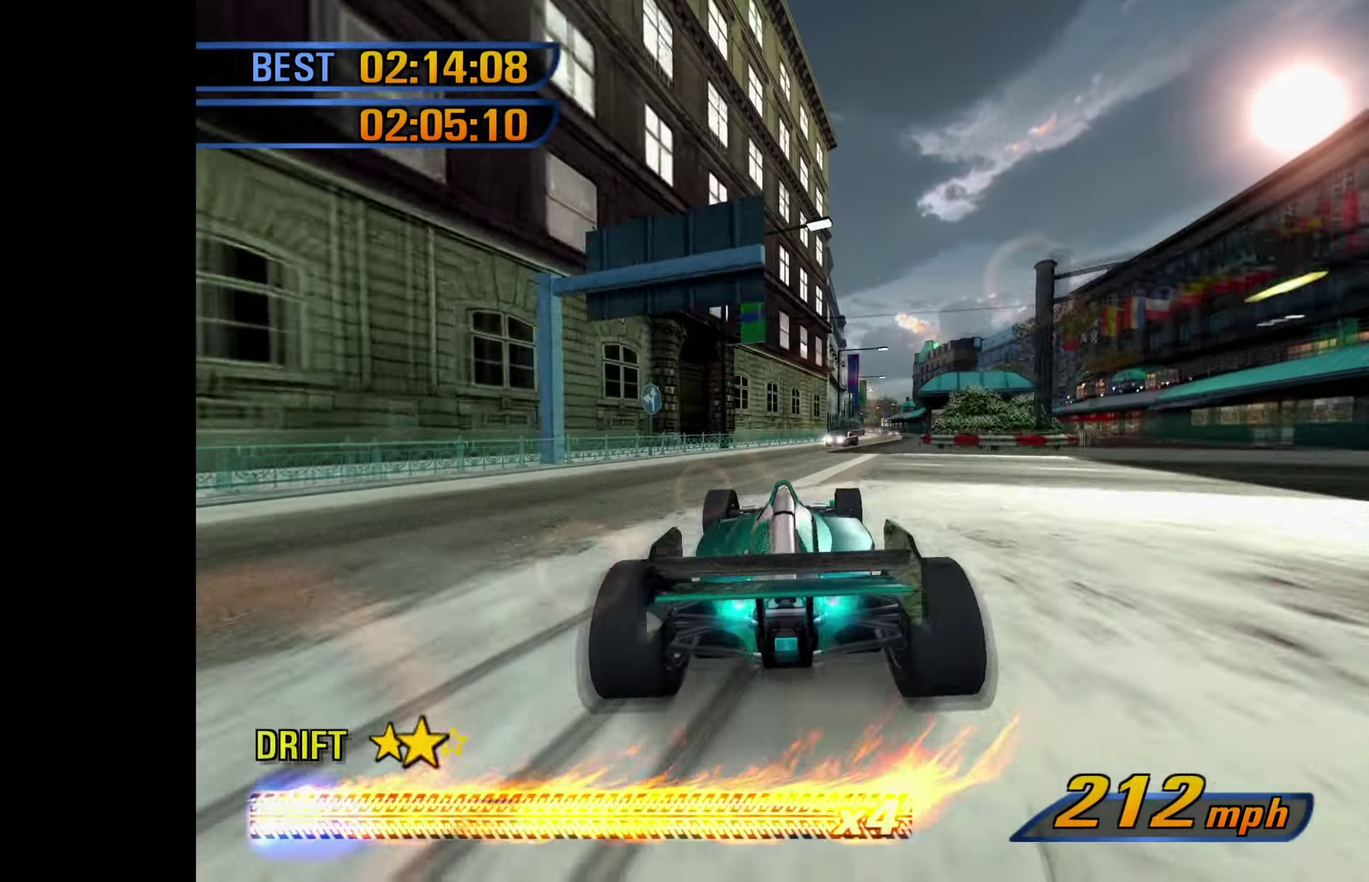
{"buttons": [], "left_stick": "left", "events": [[100, "R1", "down"], [150, "R1", "up"], [150, "left_stick", "right"], [283, "left_stick", "center"], [500, "left_stick", "left"]]}